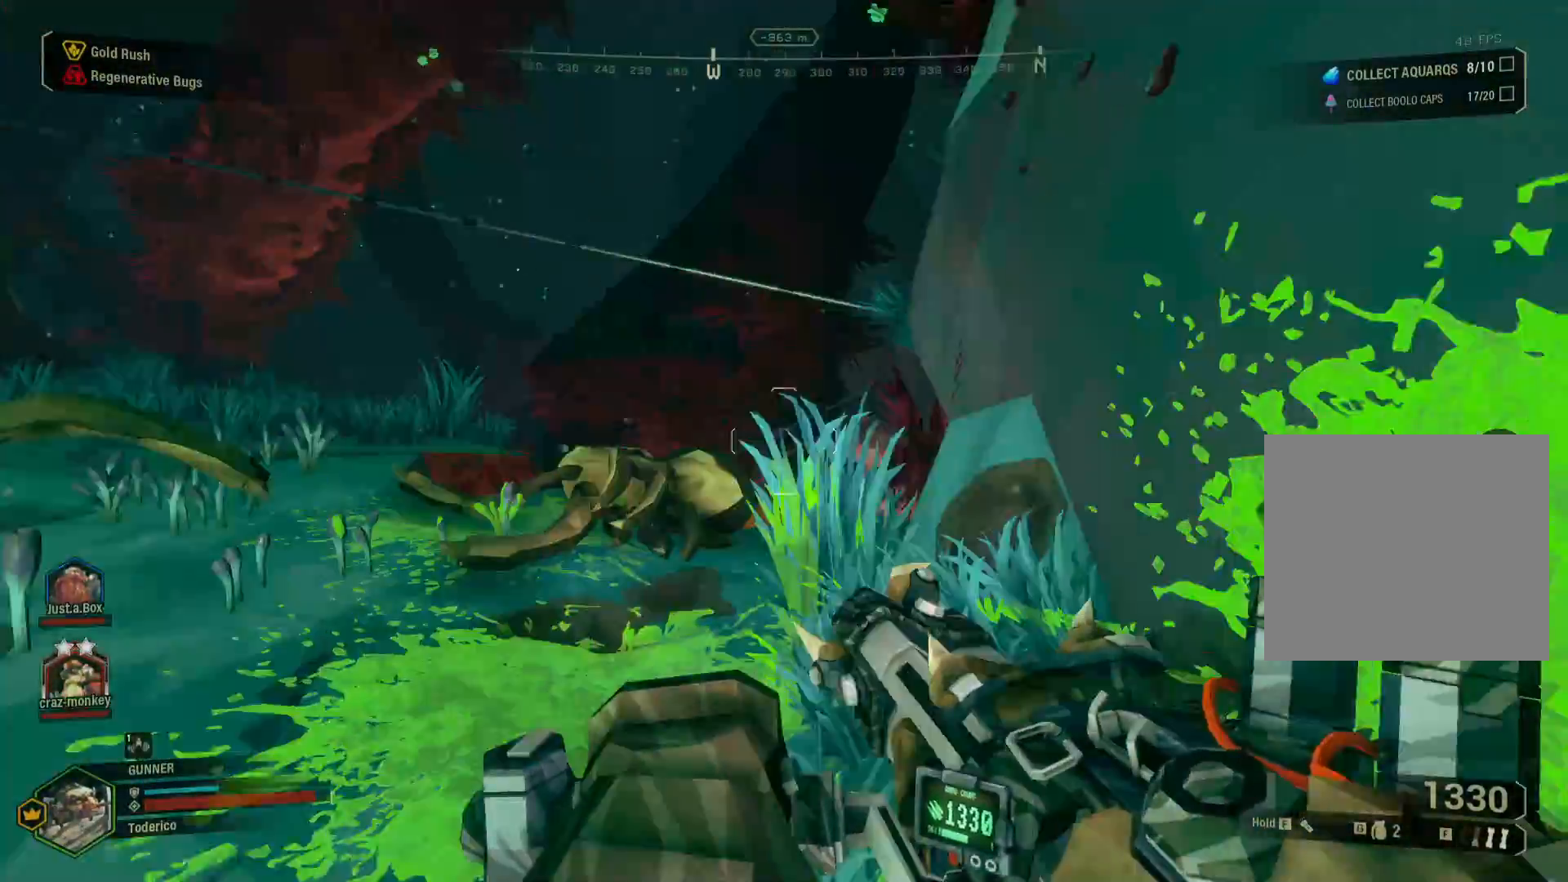
Gameplay with keyboard; each line is a JSON object with the keys held at the frame after it. "events" lists presses ("down") and releases ("up") of "1", "2", "3", "4", "5", "a", "alt", "b", "c", "ctrl", "d", "e", "f", "g", "q", "r", "s", "shift", "space", "t", "tab", "v", "w", "x" and "z" between this image and that frame as [ms after this image, input, new state], when the widget could be followed in between. No other keys are recorded. Mouse input is not recorded.
{"keys": ["a"], "events": []}
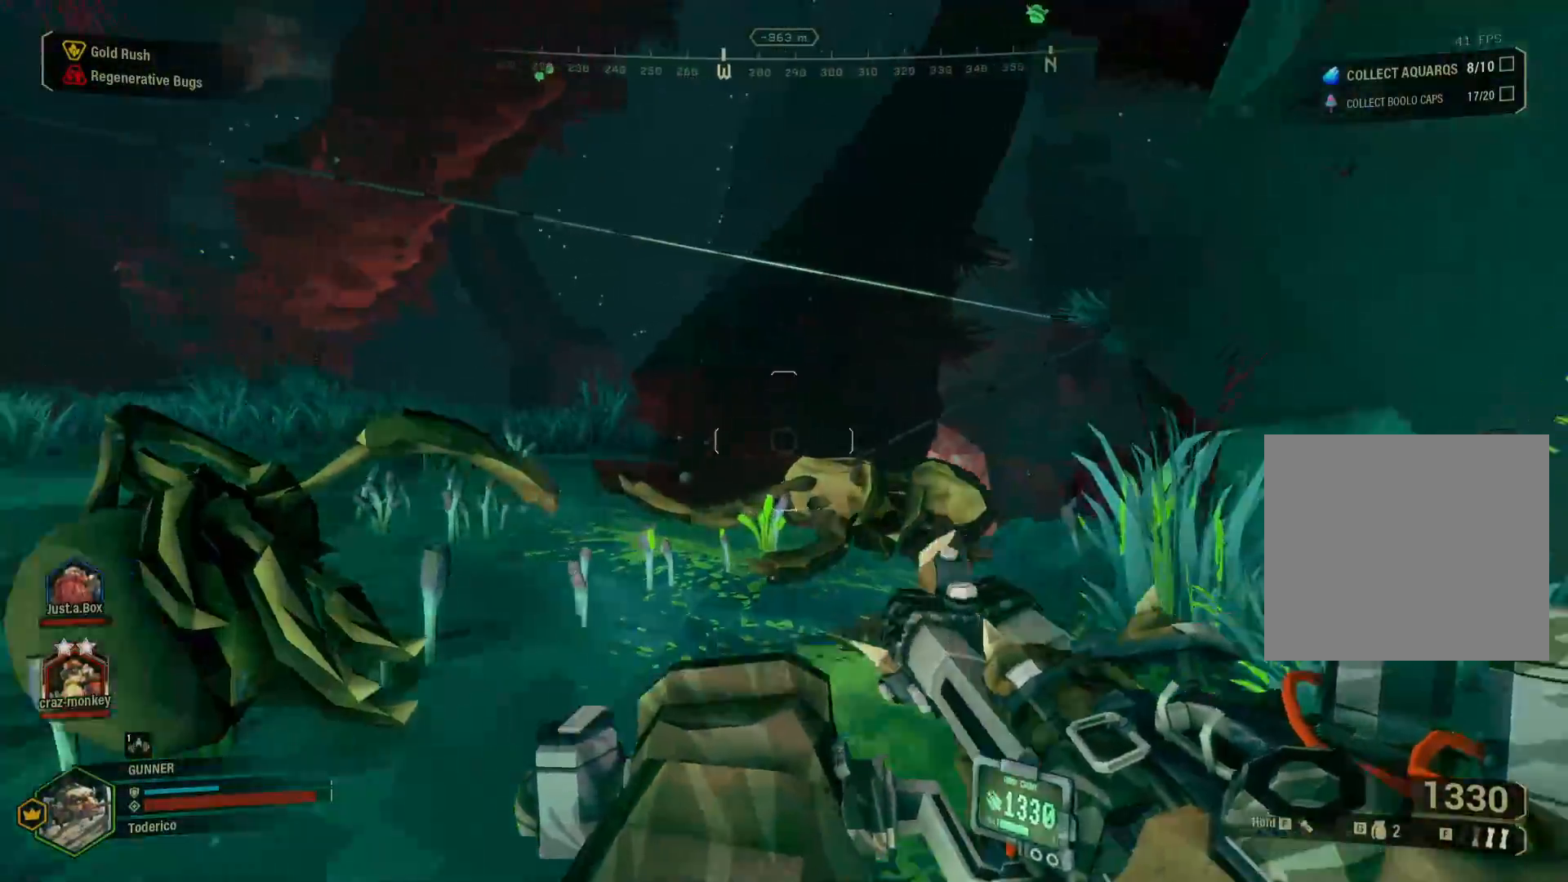
{"keys": ["a", "shift", "w"], "events": [[217, "shift", "down"], [217, "w", "down"]]}
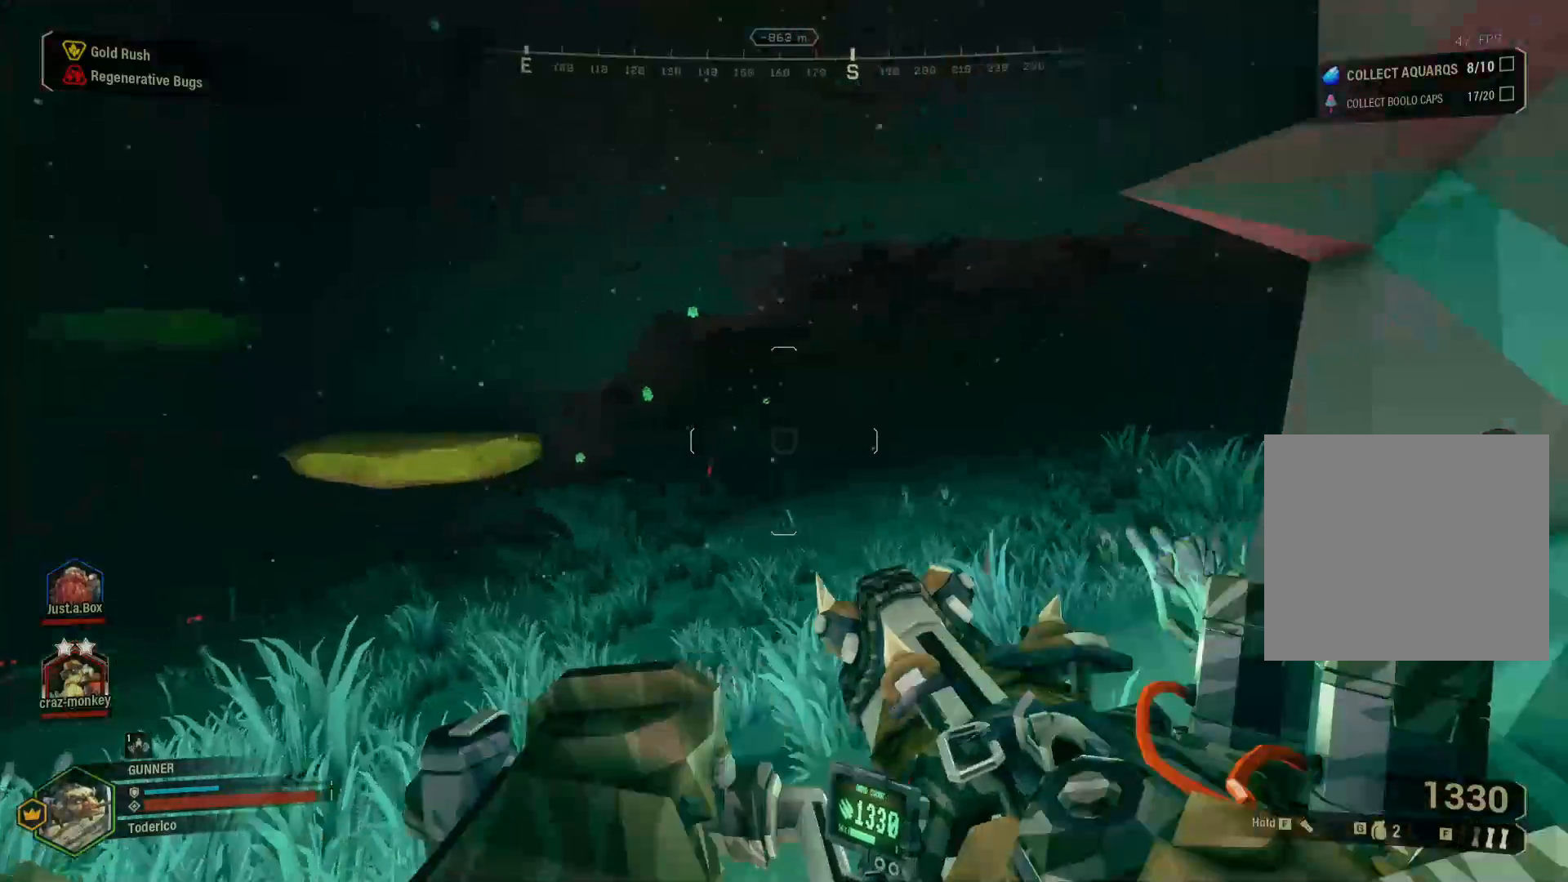
{"keys": ["a", "shift", "w"], "events": []}
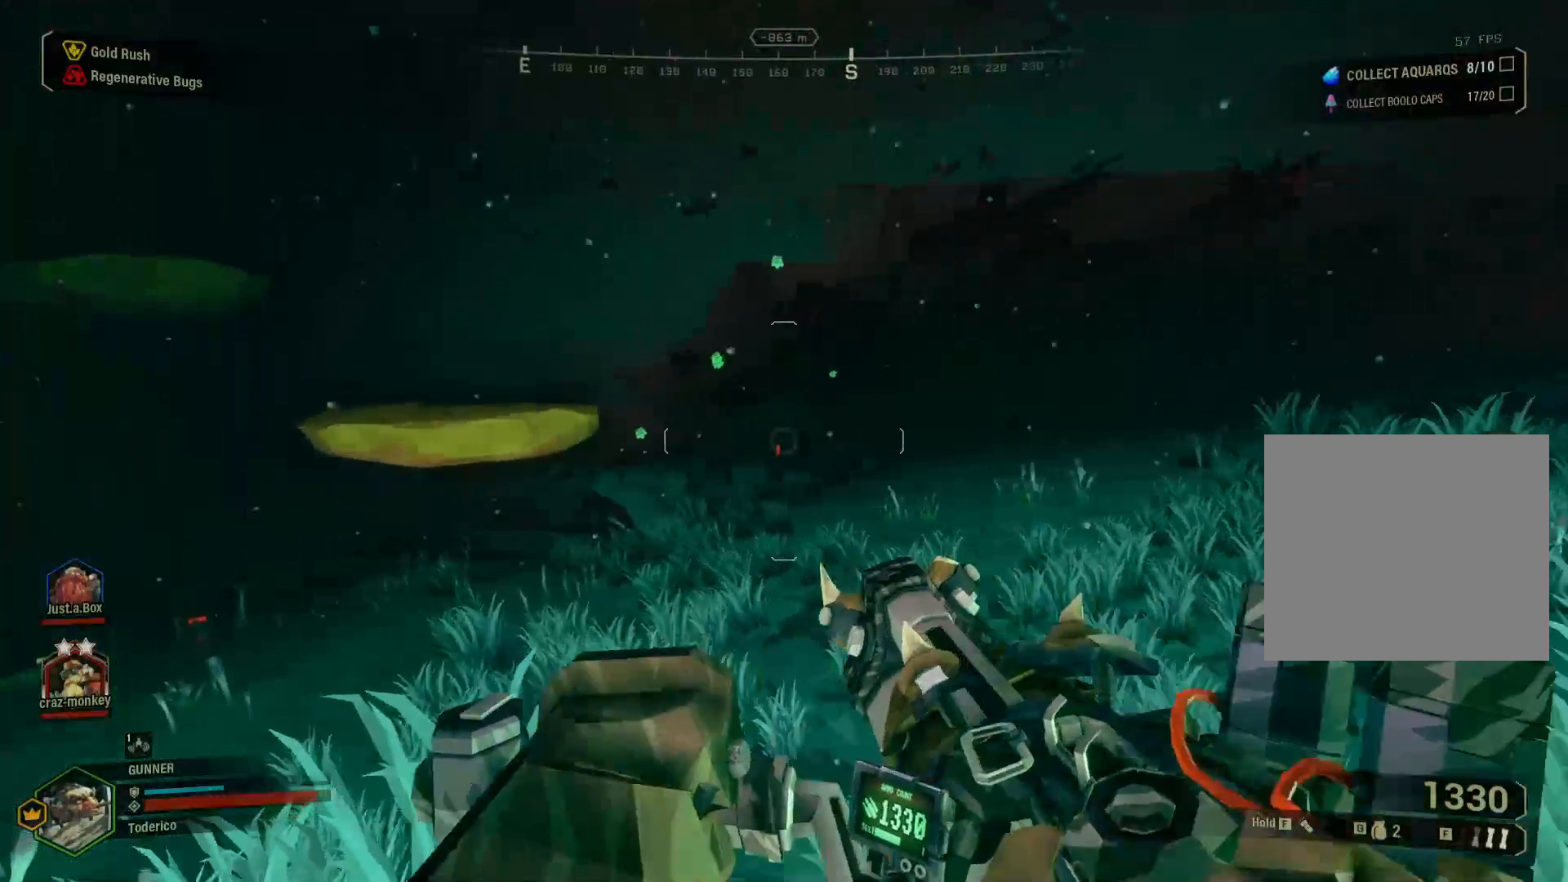
{"keys": ["a", "shift", "w"], "events": [[183, "f", "down"], [283, "f", "up"]]}
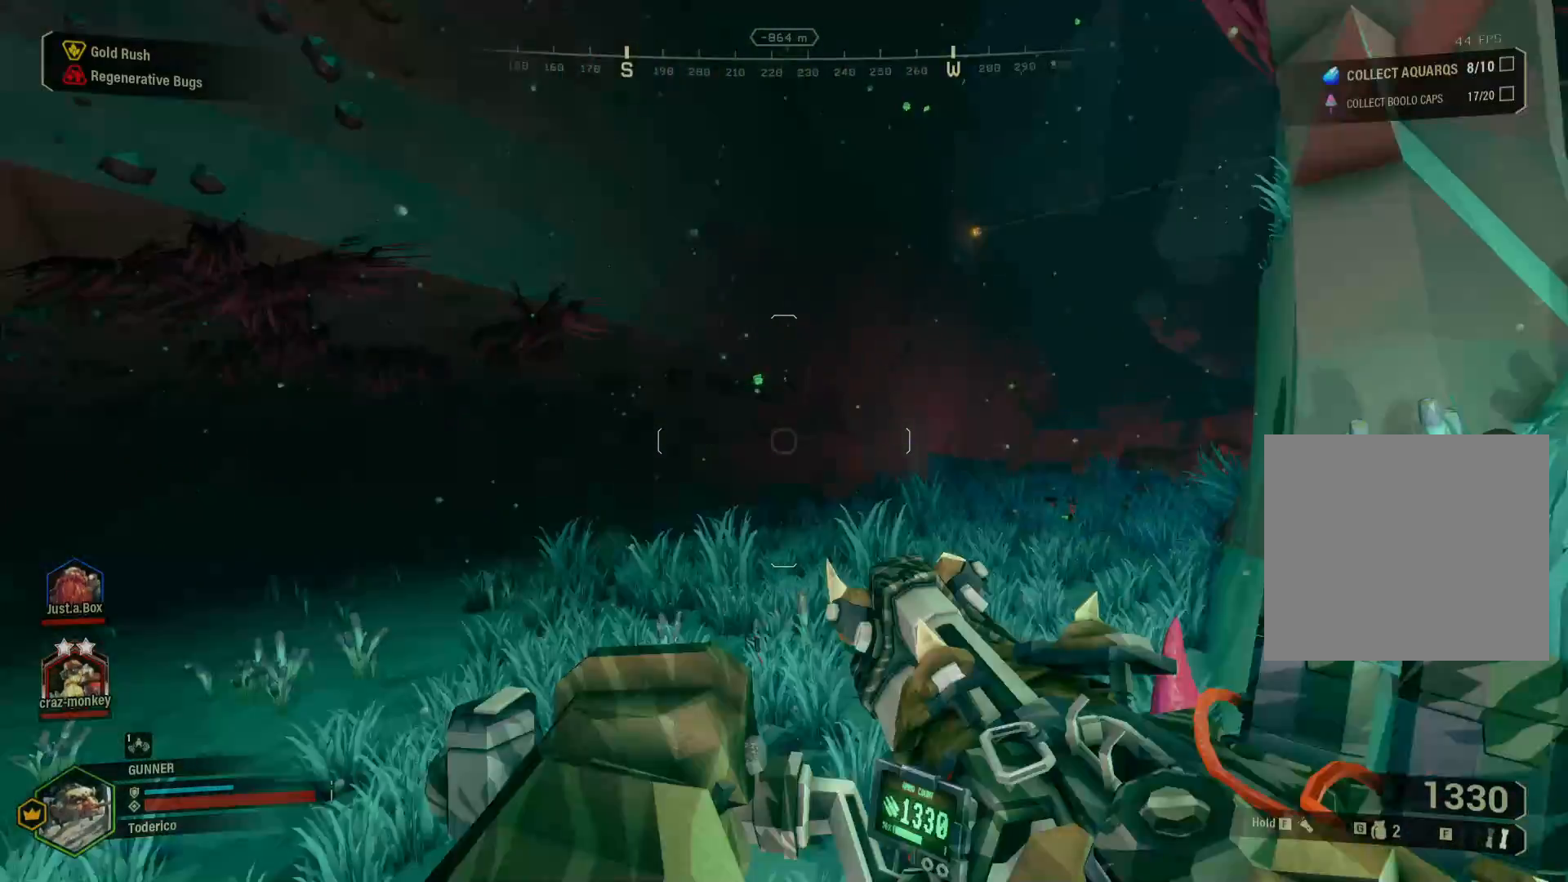
{"keys": ["a", "shift", "w"], "events": [[100, "a", "up"], [467, "a", "down"]]}
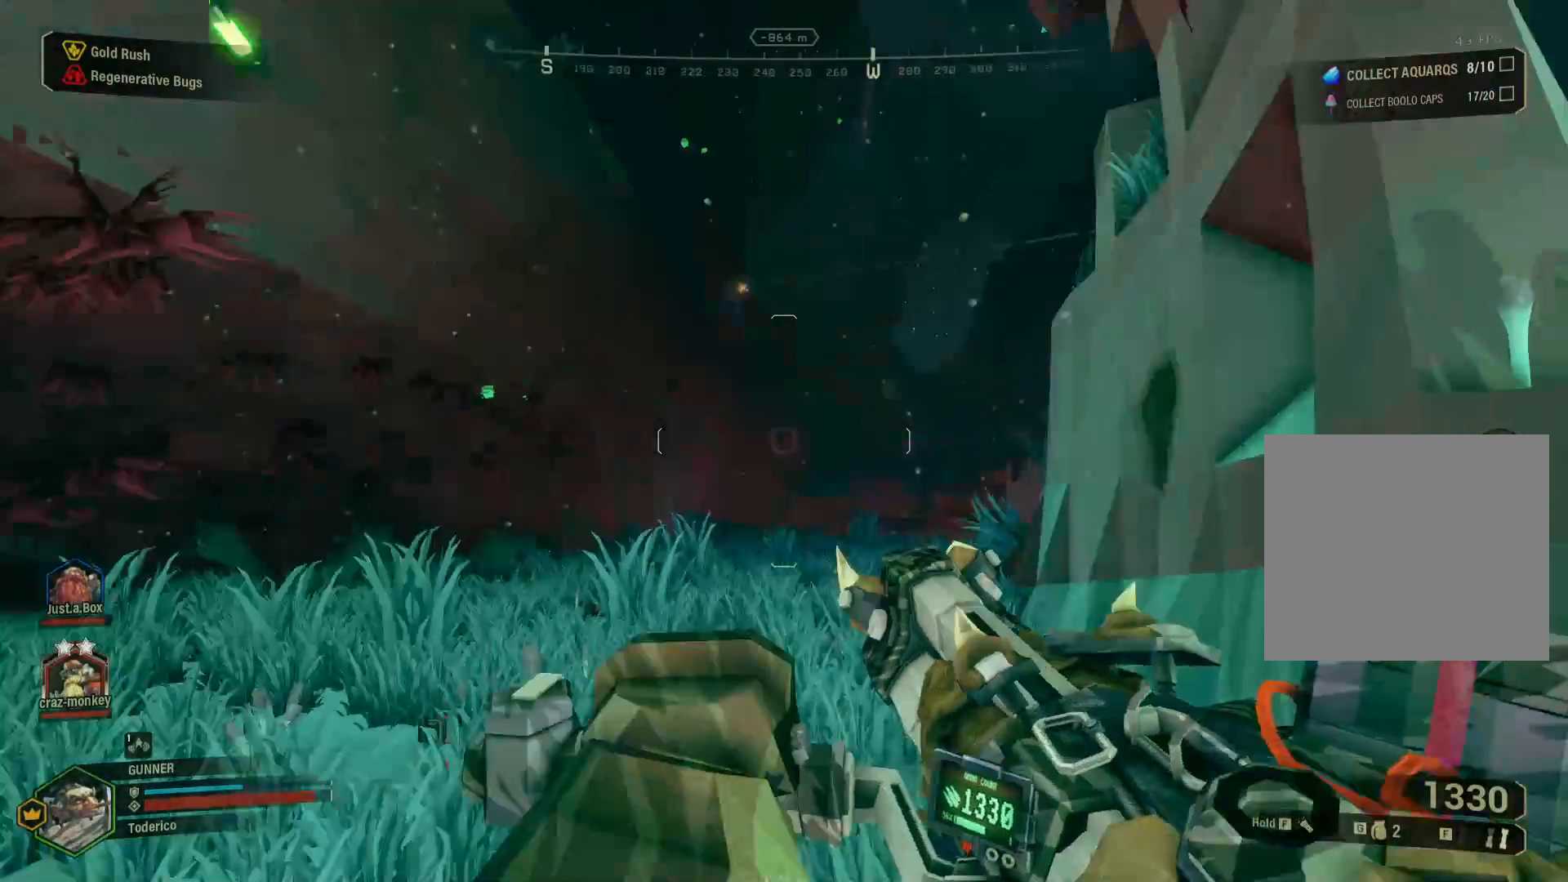
{"keys": ["3", "shift", "w"], "events": [[333, "a", "up"], [467, "3", "down"]]}
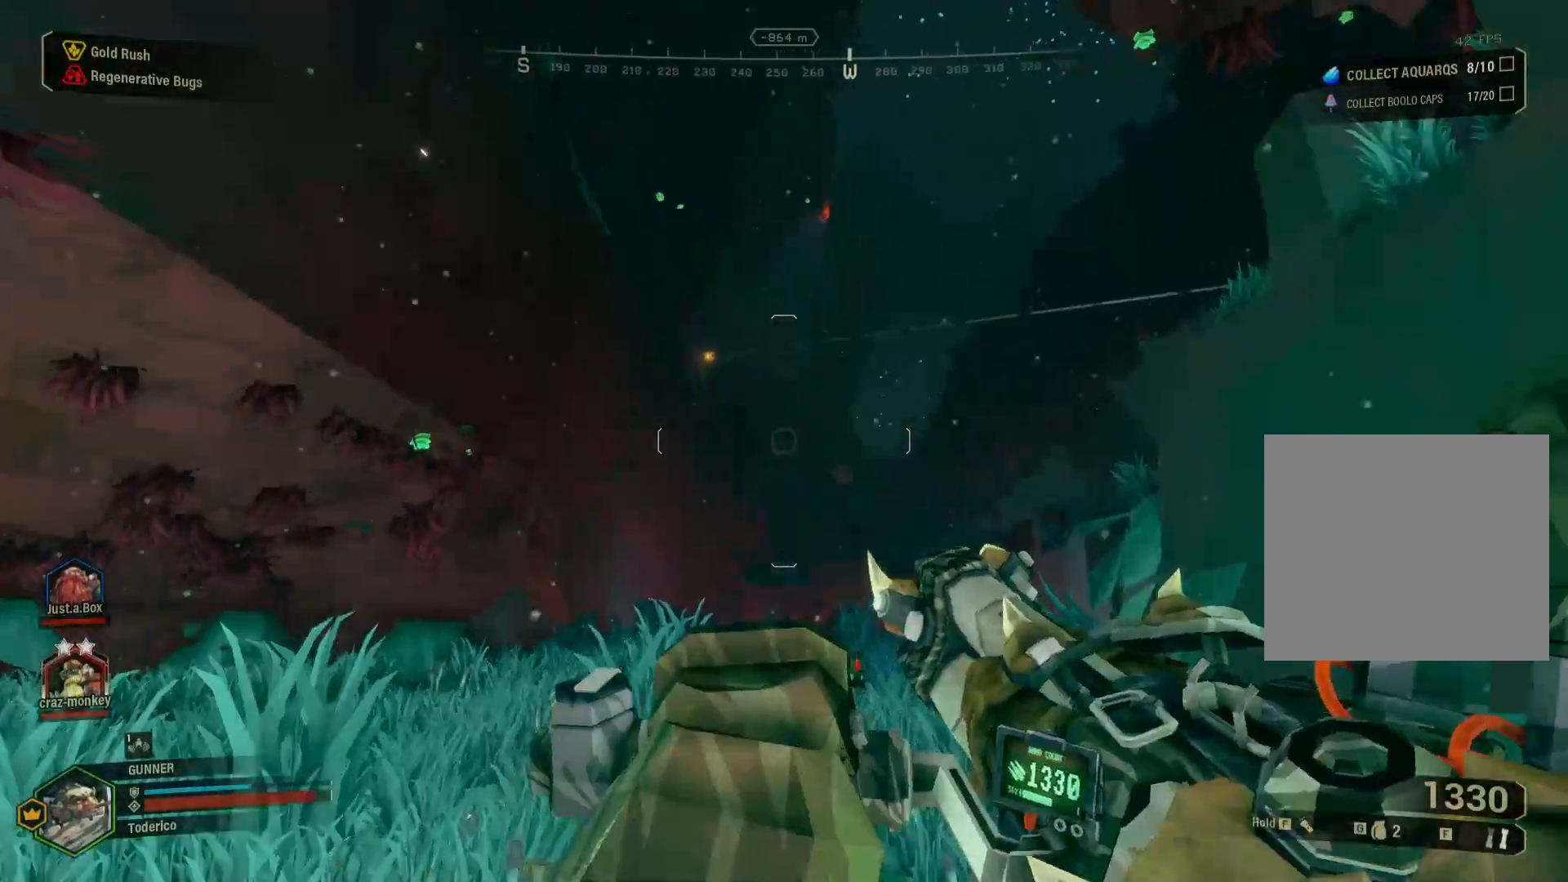
{"keys": [], "events": [[100, "3", "up"], [283, "shift", "up"], [333, "w", "up"]]}
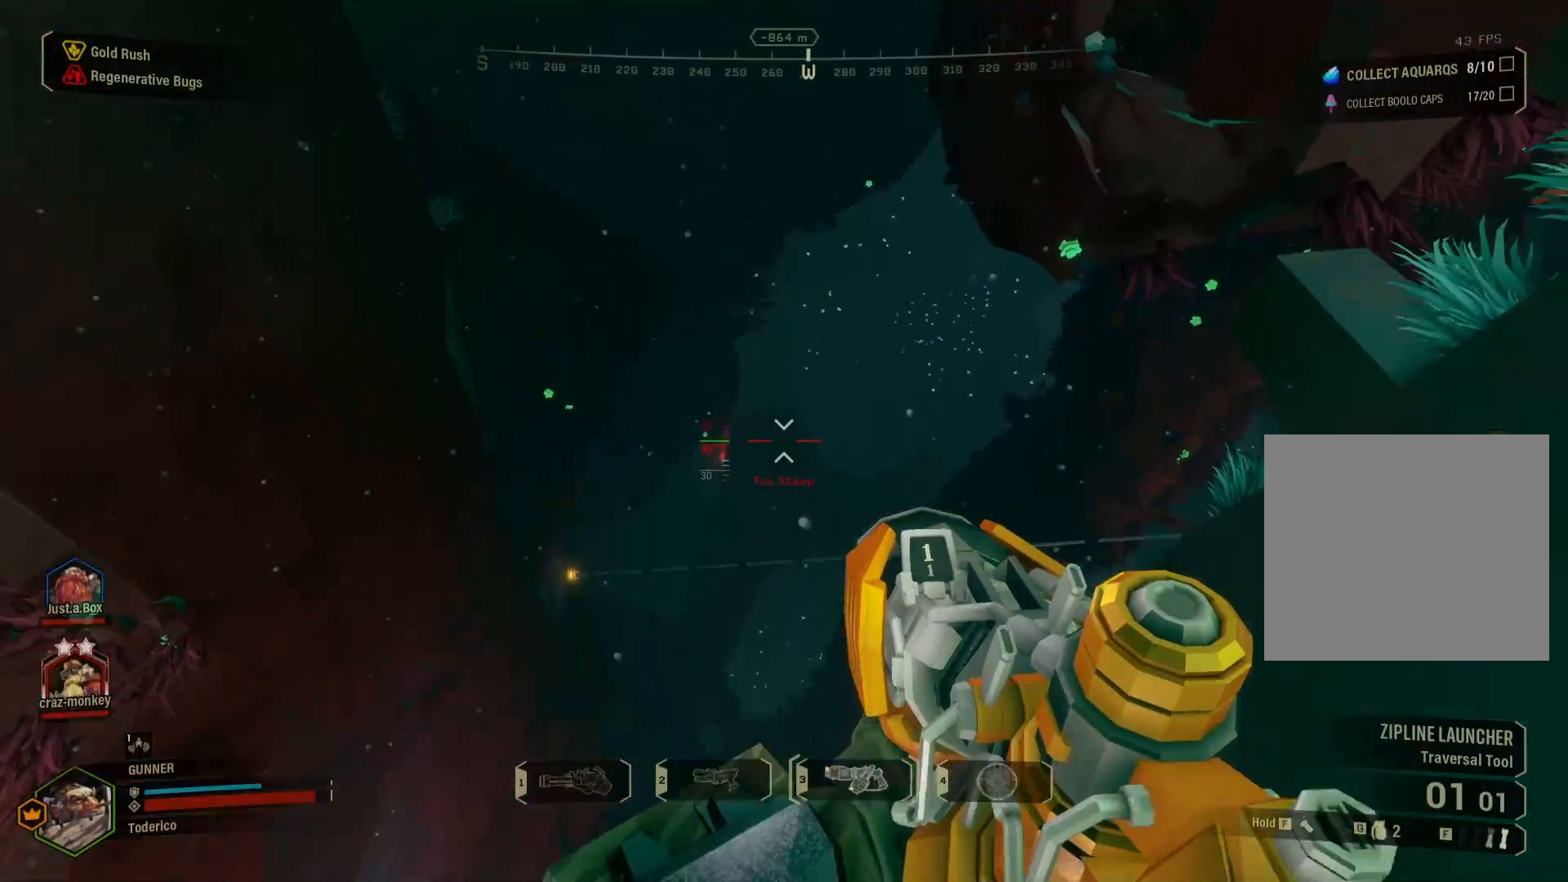
{"keys": ["s"], "events": [[67, "s", "down"], [133, "a", "down"], [500, "a", "up"]]}
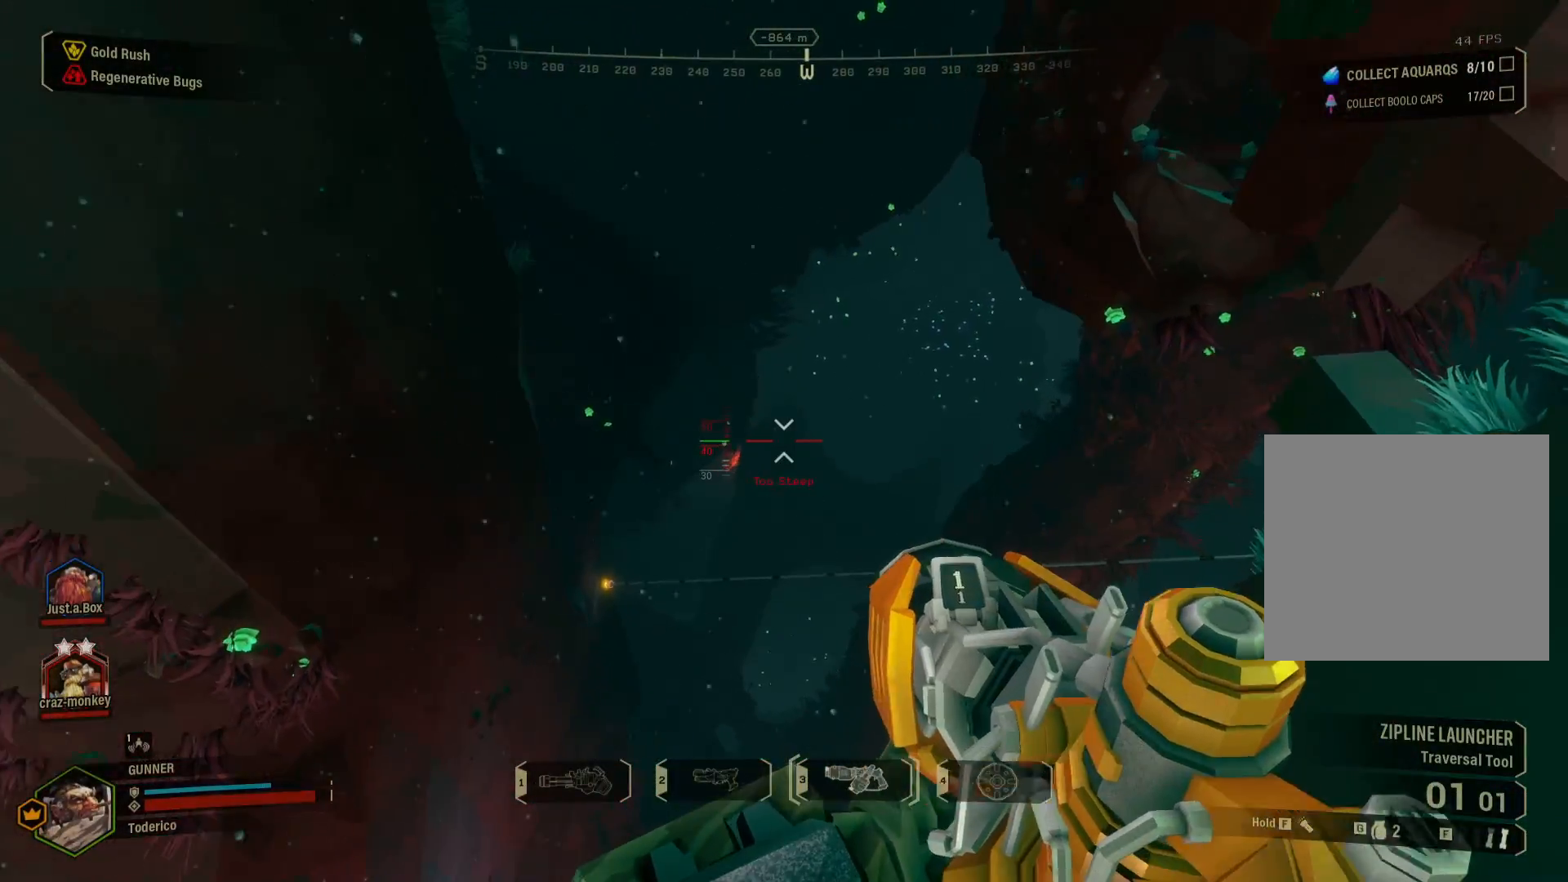
{"keys": ["s"], "events": []}
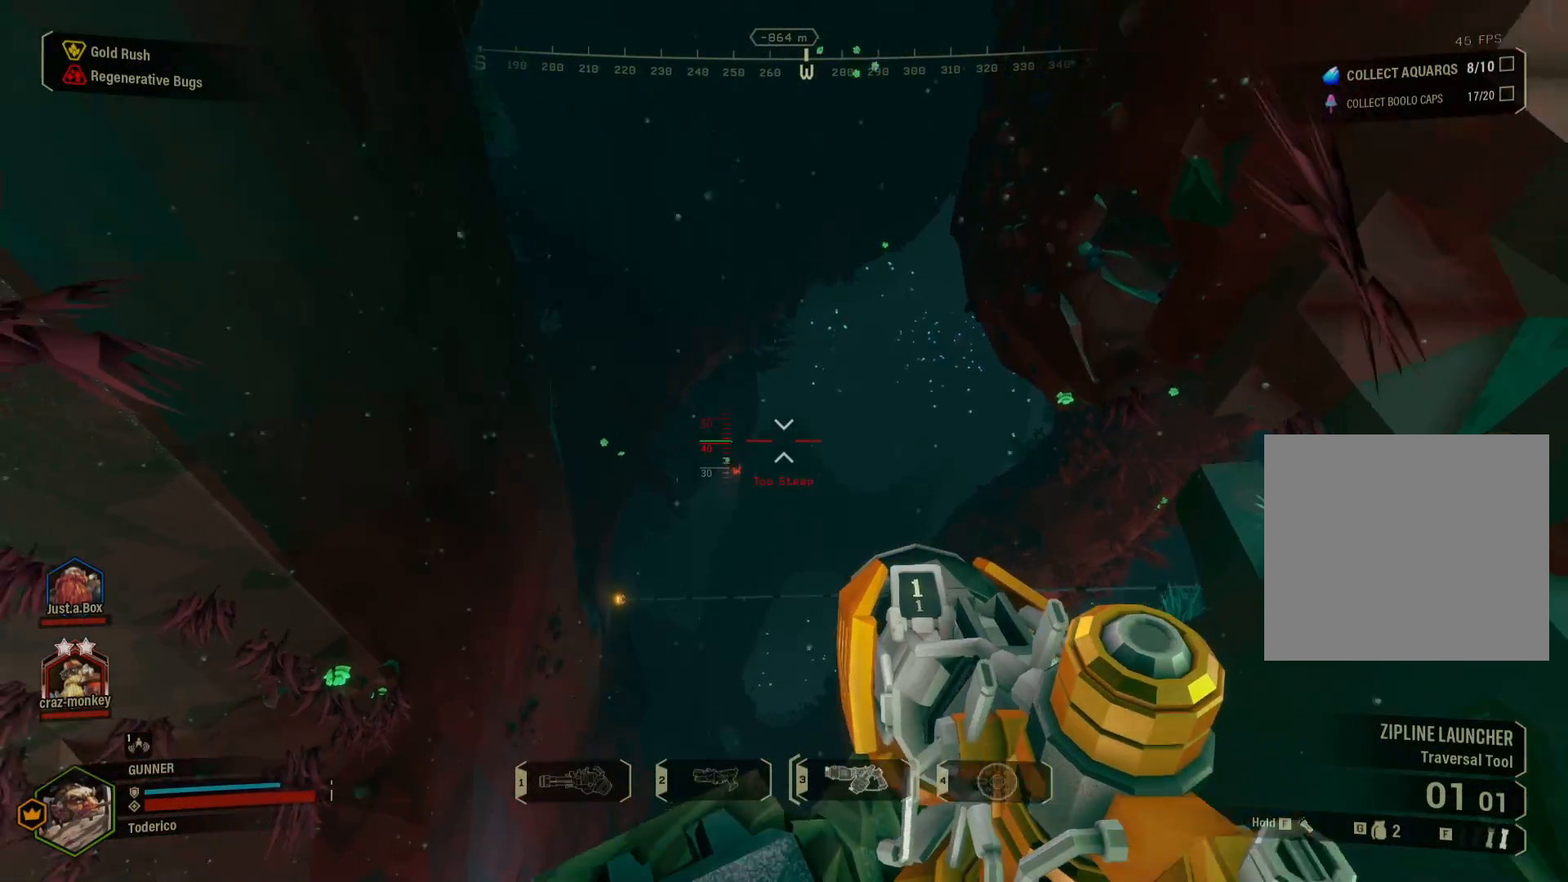
{"keys": ["s"], "events": []}
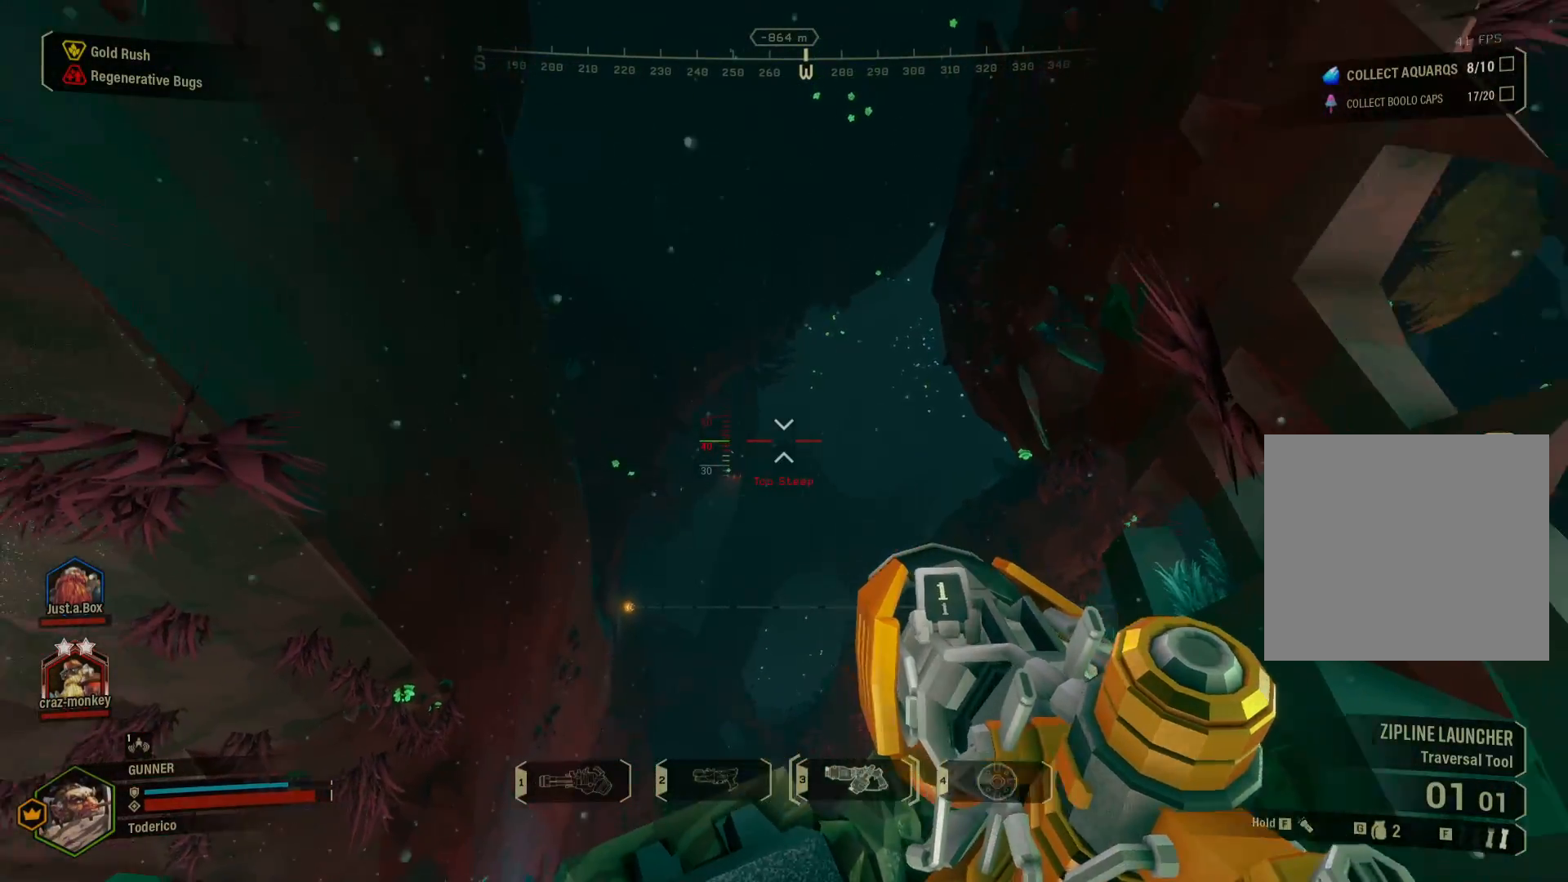
{"keys": ["s"], "events": []}
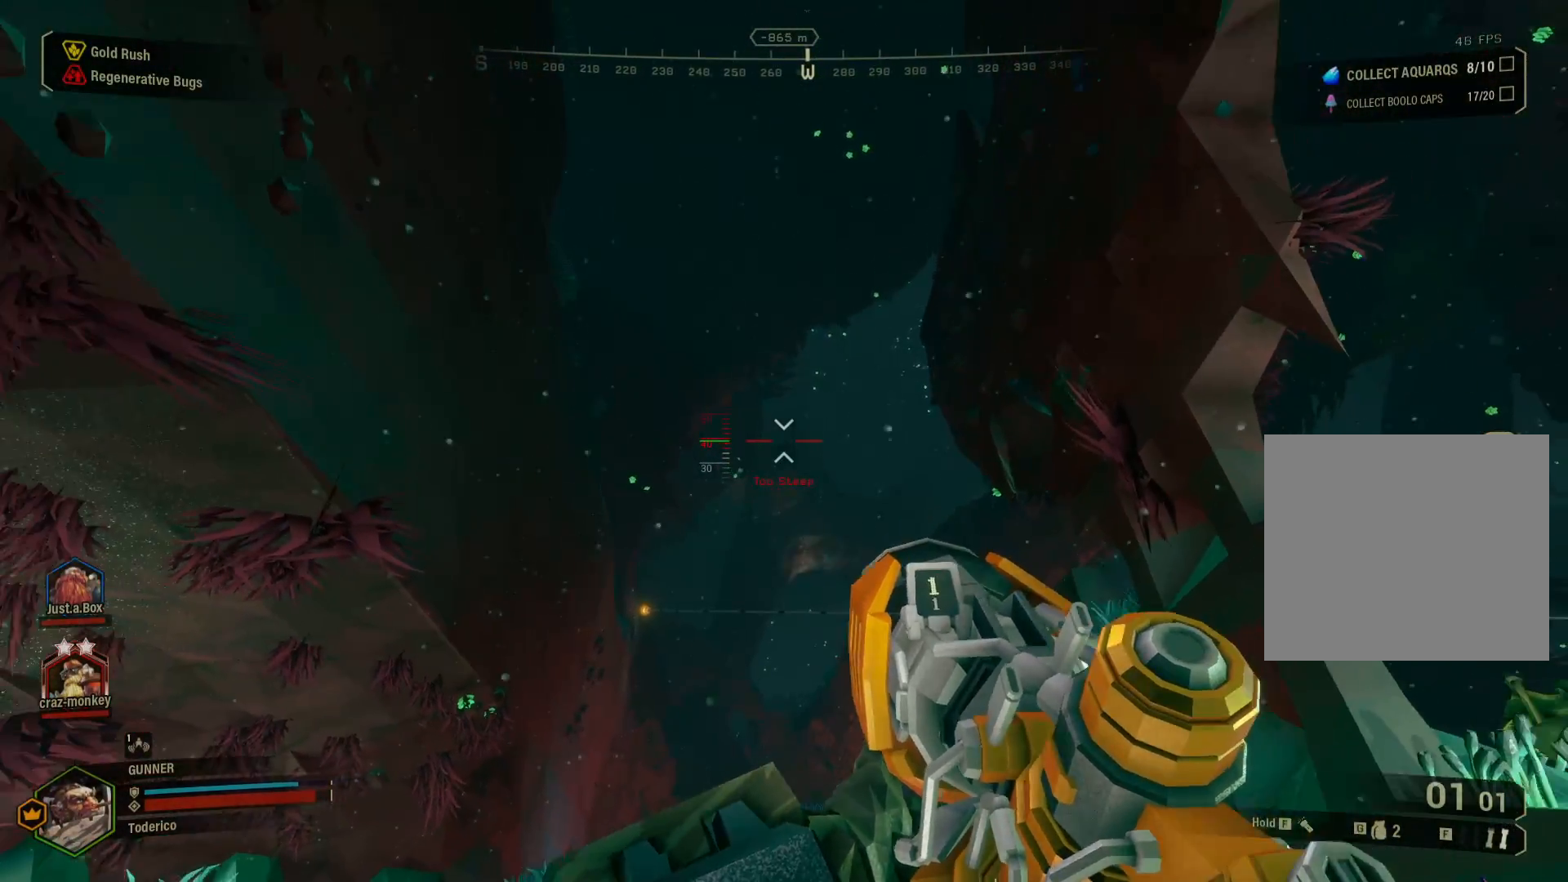
{"keys": ["s"], "events": []}
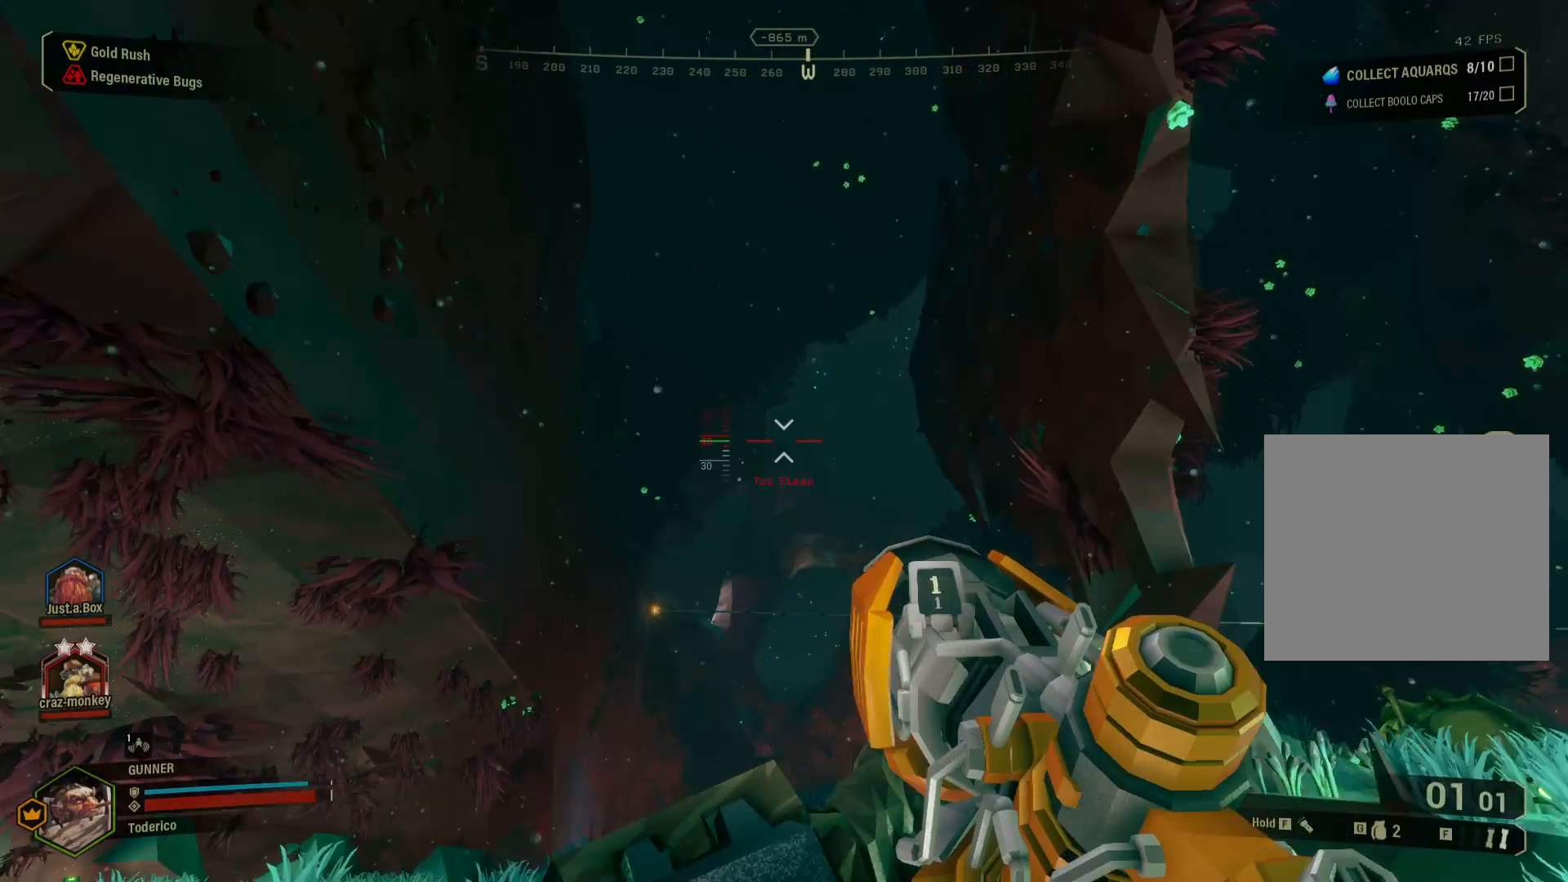
{"keys": ["s"], "events": []}
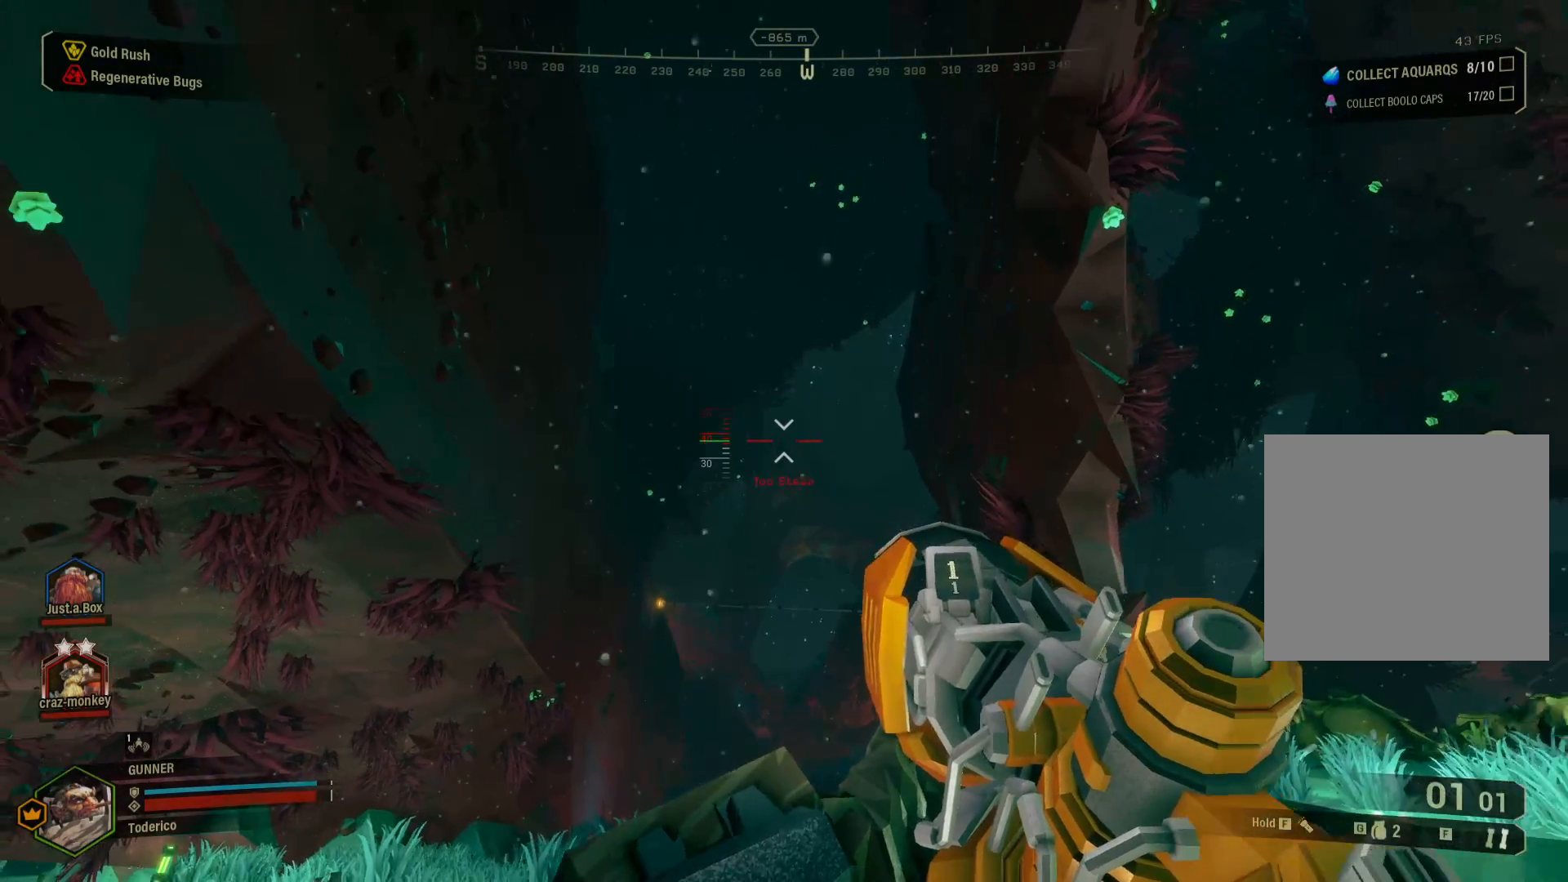
{"keys": ["s"], "events": []}
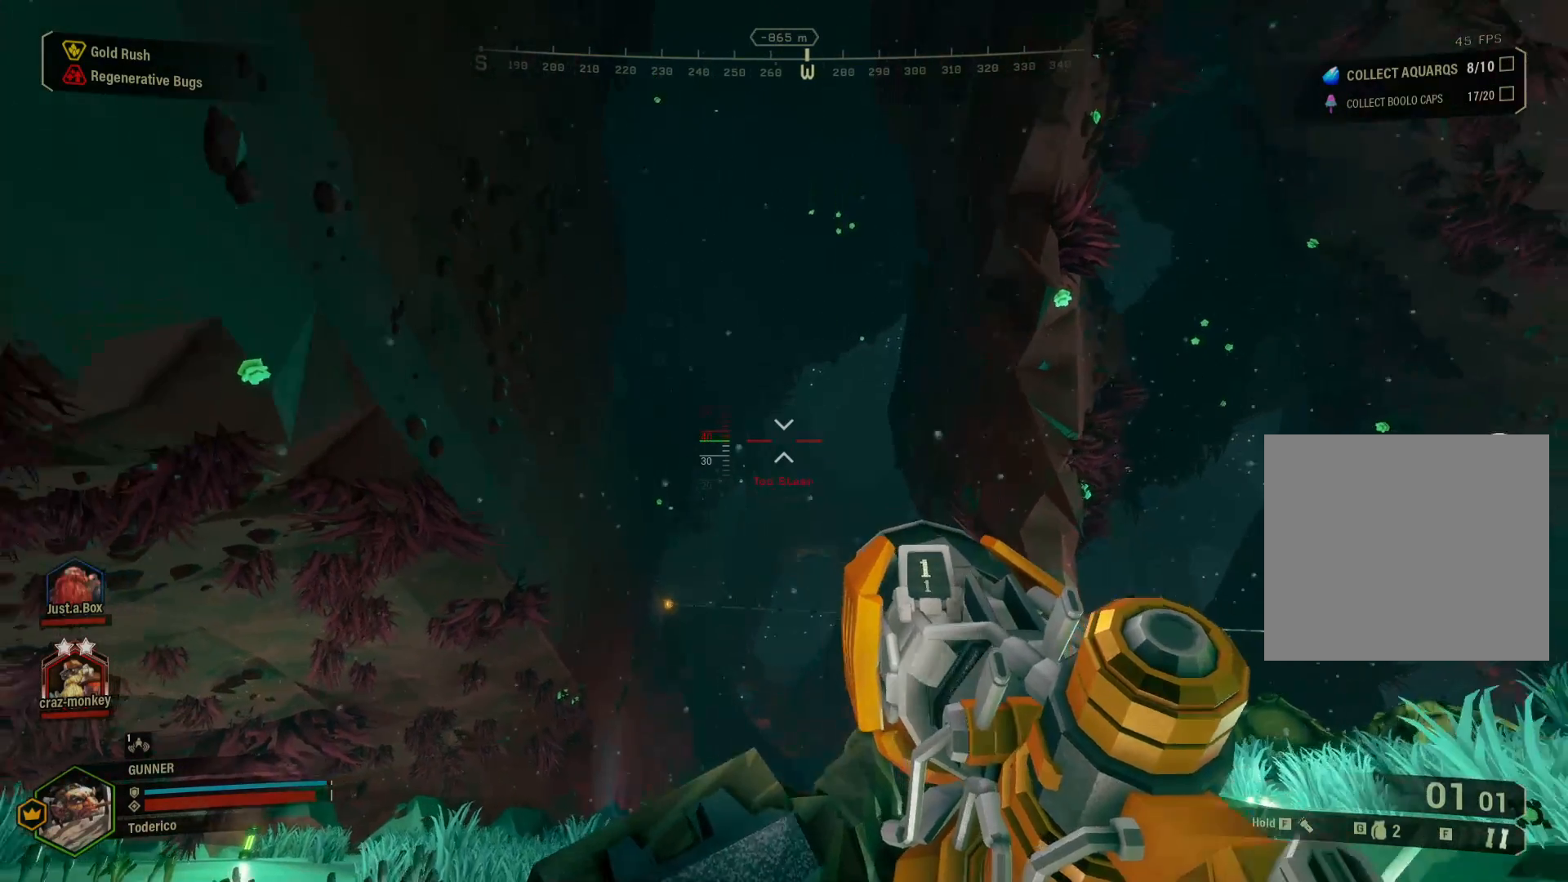
{"keys": ["s"], "events": []}
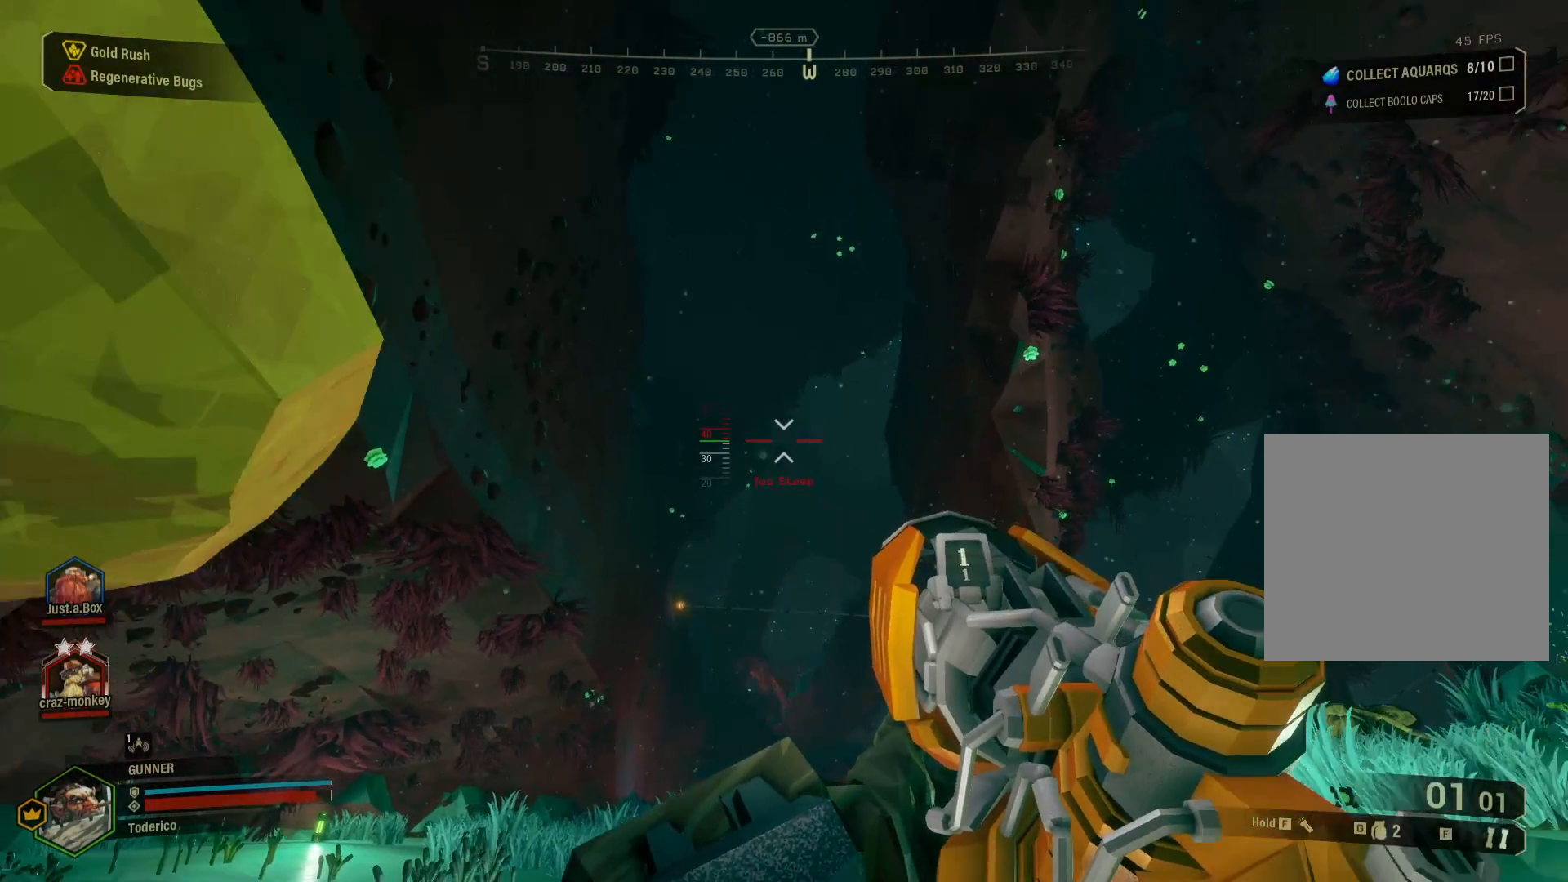
{"keys": [], "events": [[483, "s", "up"]]}
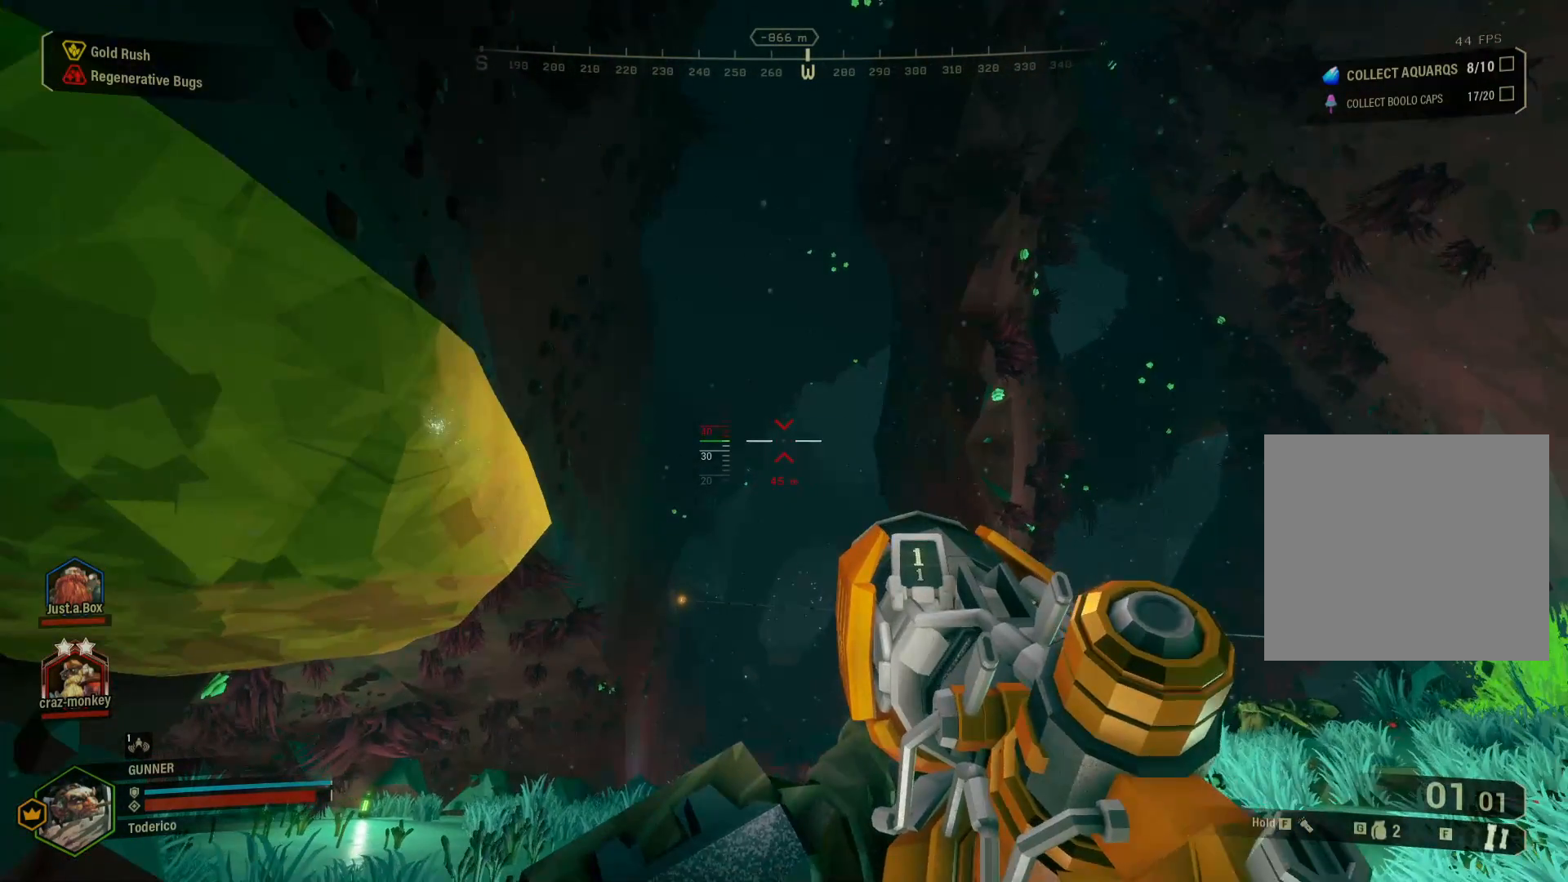
{"keys": ["w"], "events": [[450, "w", "down"]]}
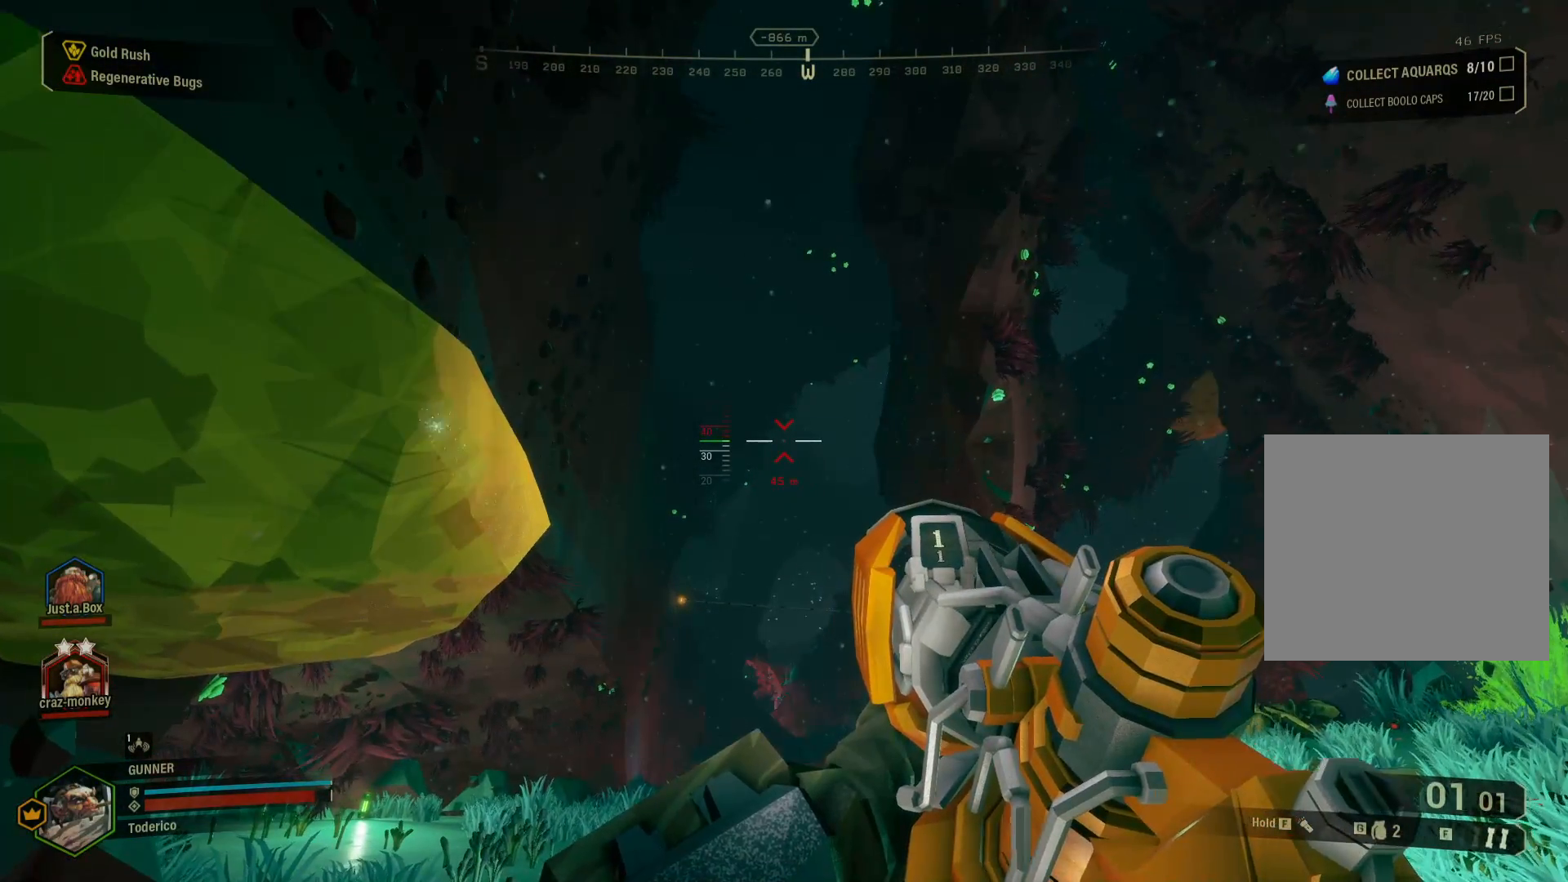
{"keys": ["w"], "events": []}
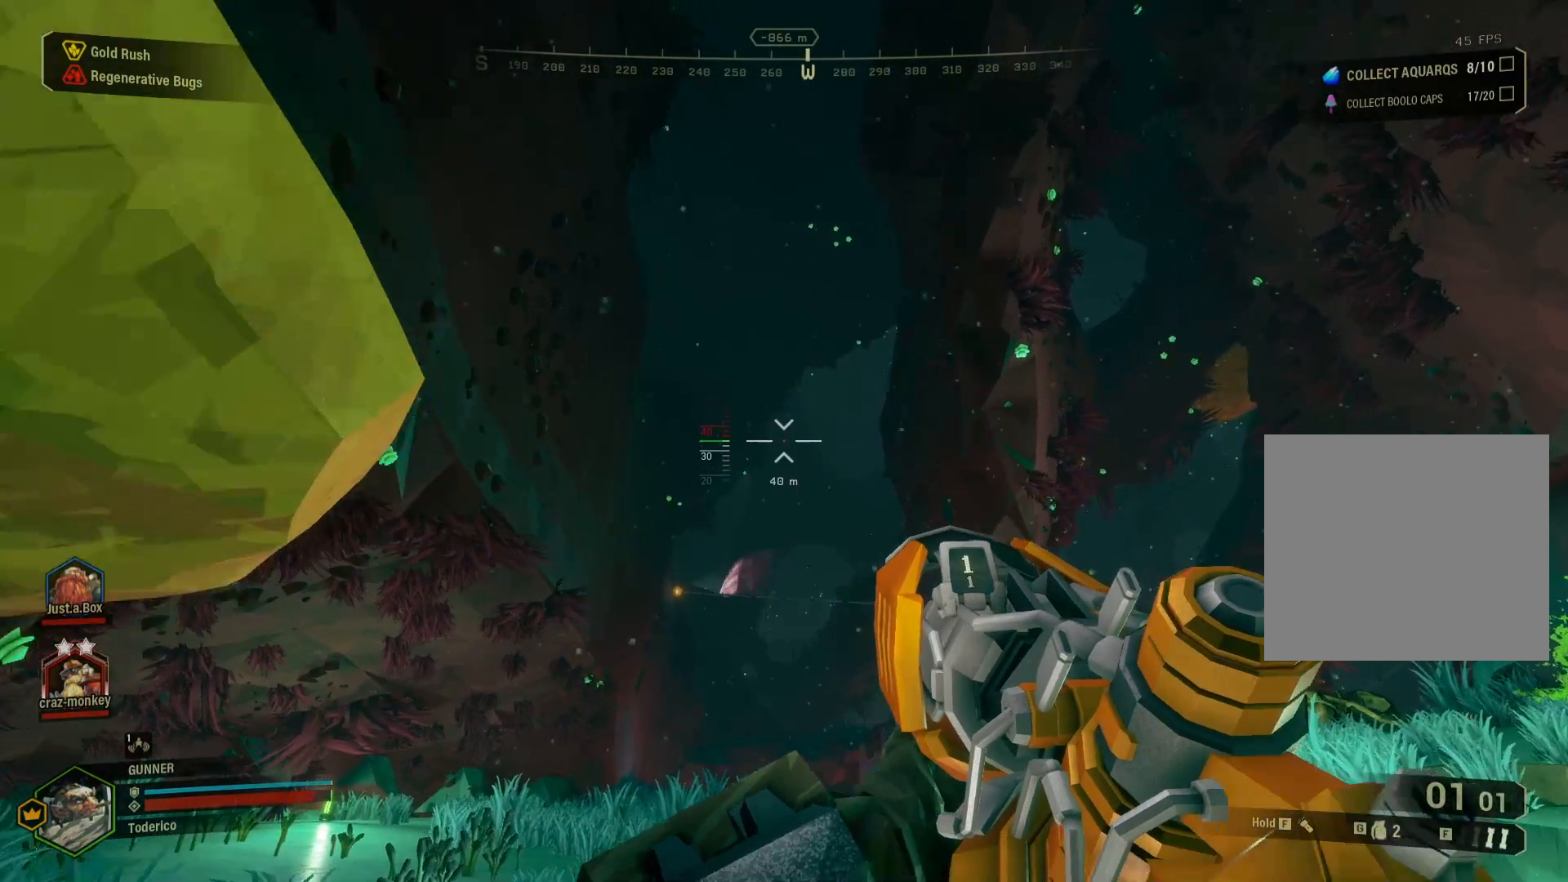
{"keys": ["w"], "events": [[183, "d", "down"], [400, "d", "up"]]}
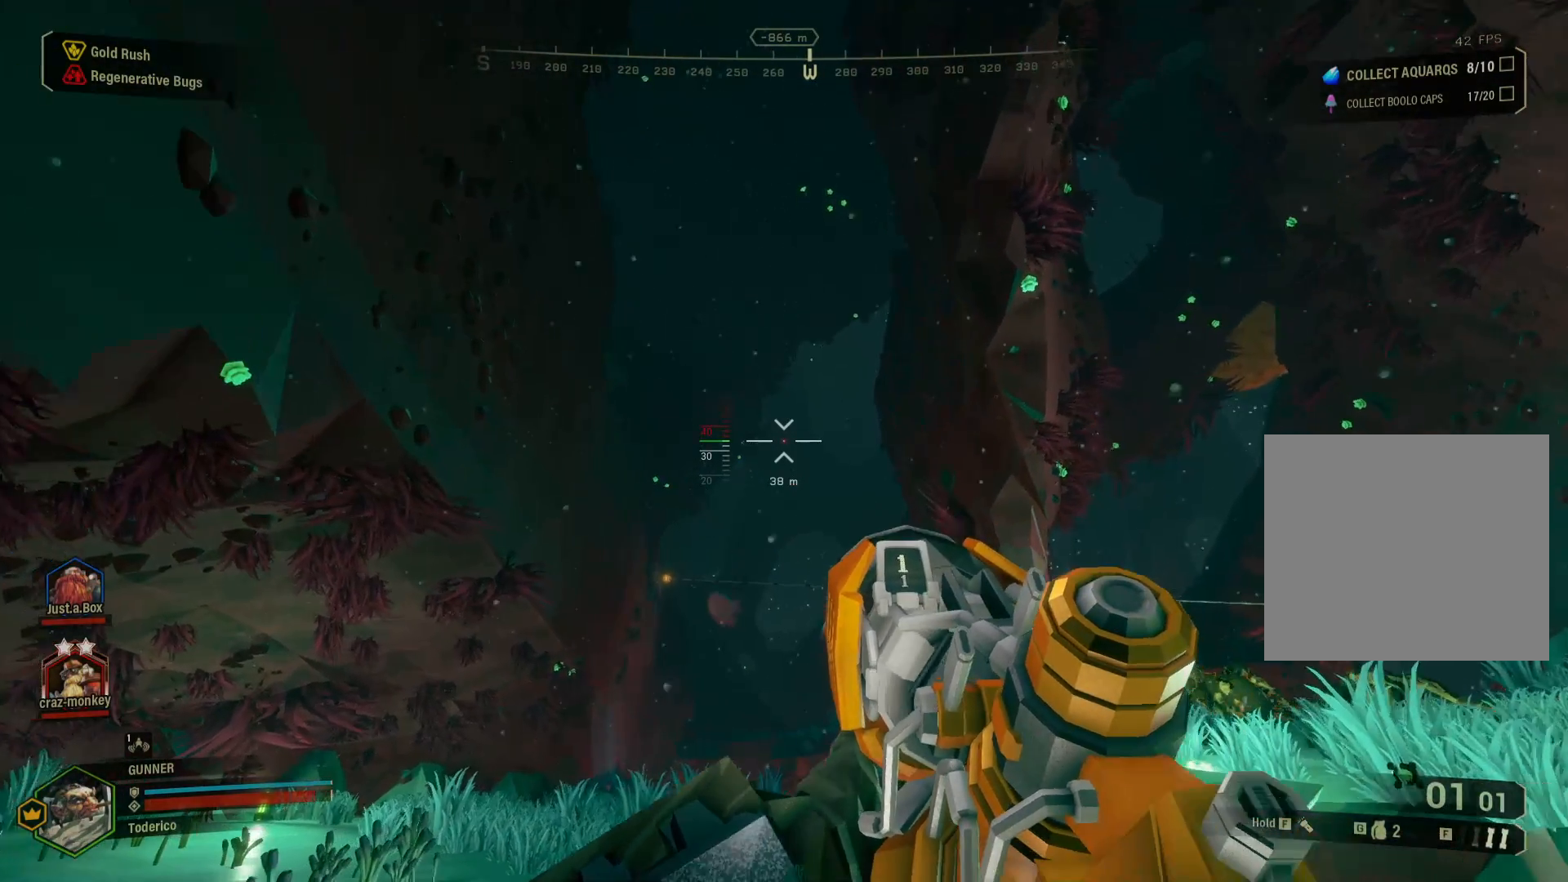
{"keys": [], "events": [[83, "w", "up"]]}
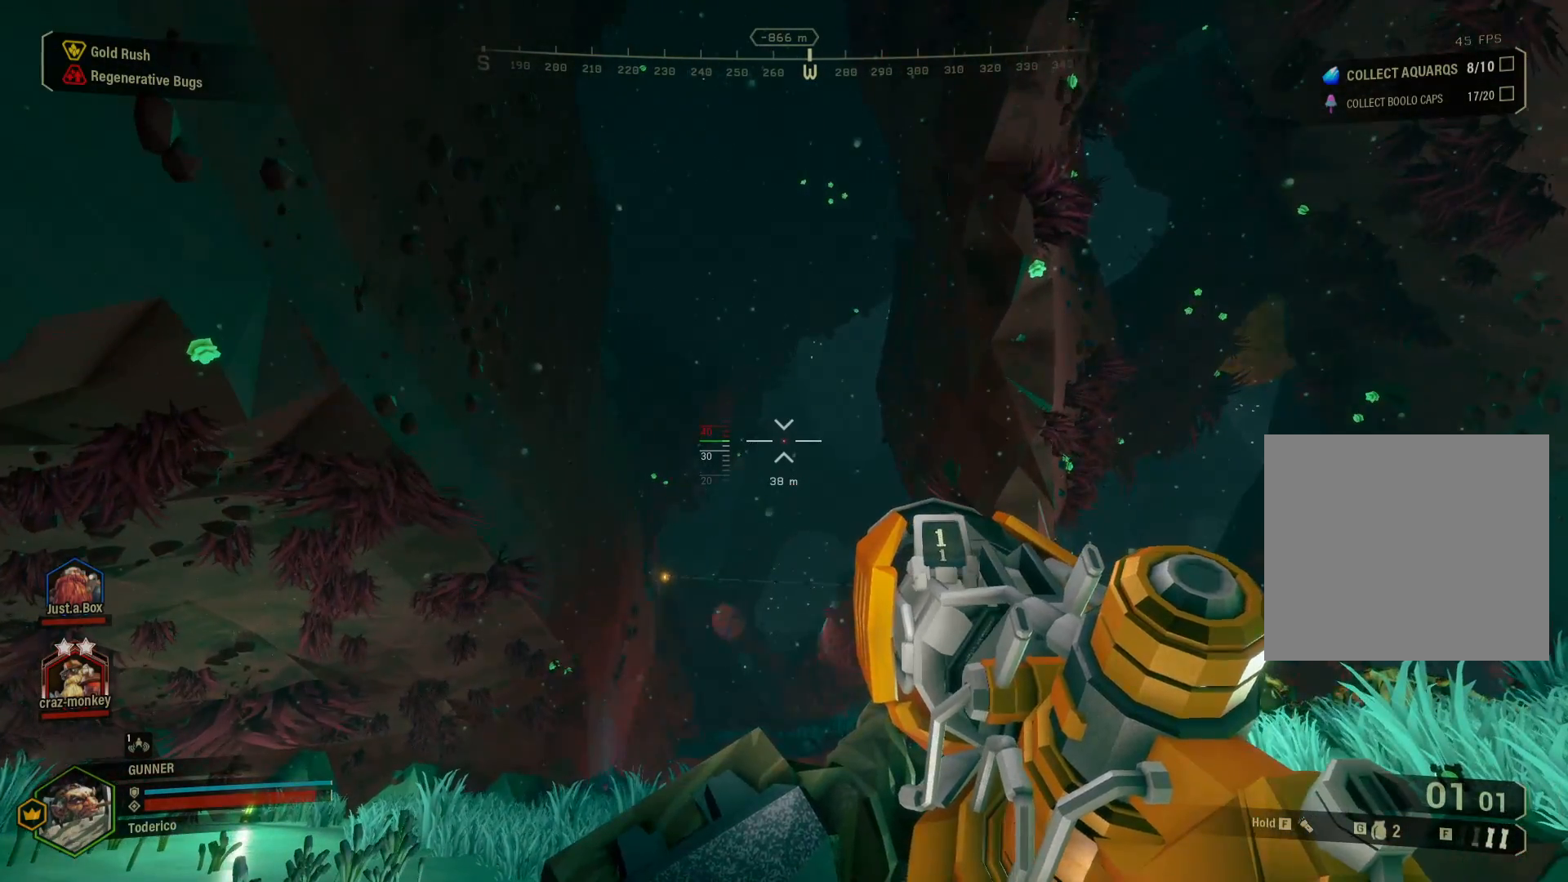
{"keys": [], "events": []}
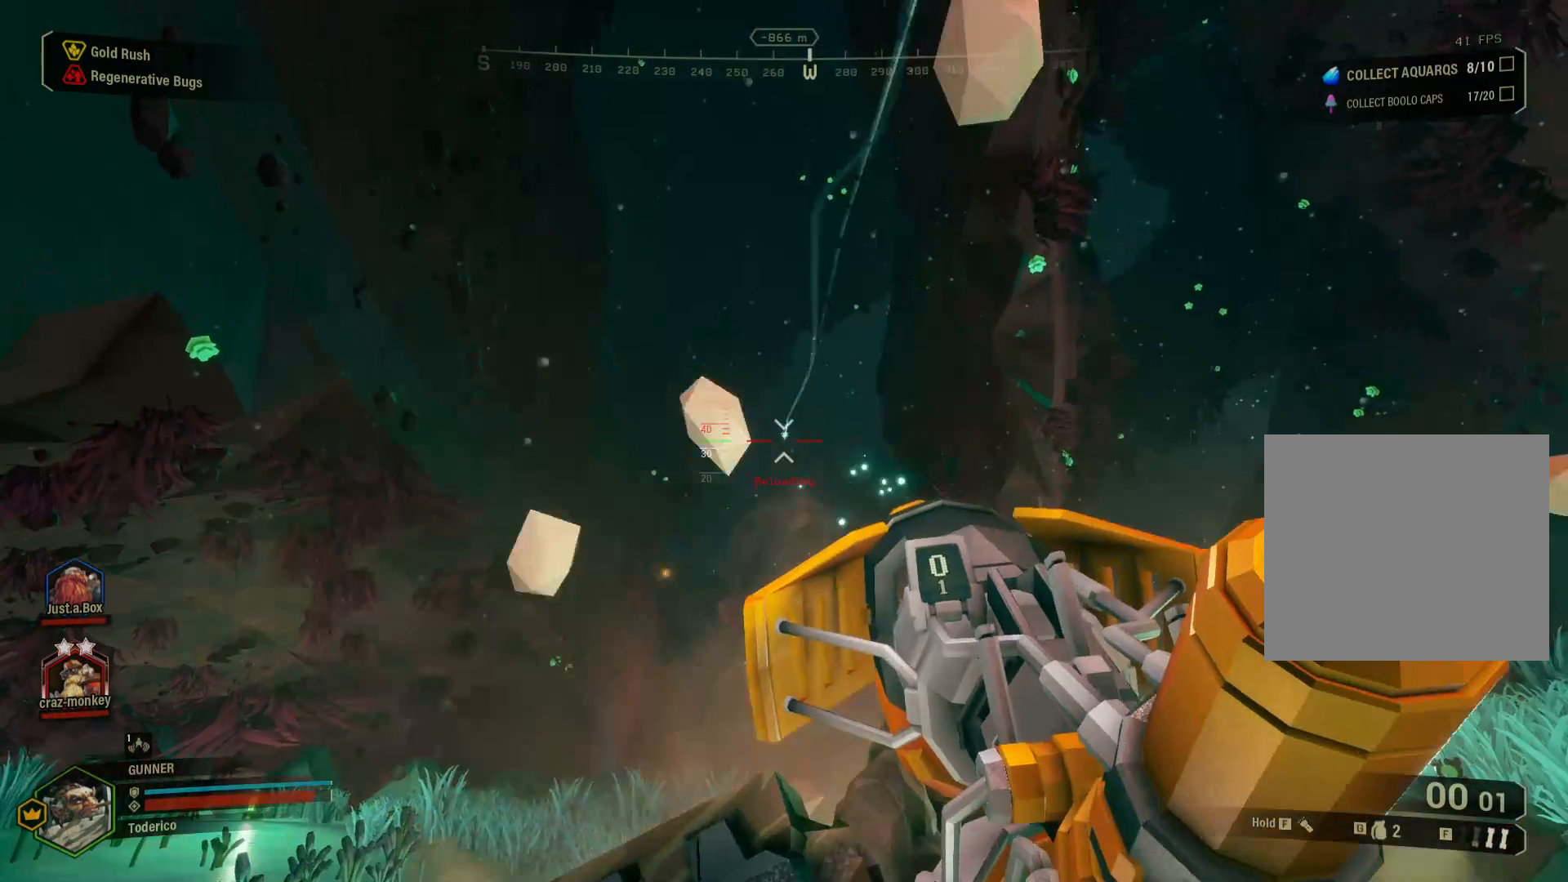
{"keys": [], "events": [[33, "w", "down"], [200, "w", "up"], [333, "e", "down"], [417, "e", "up"]]}
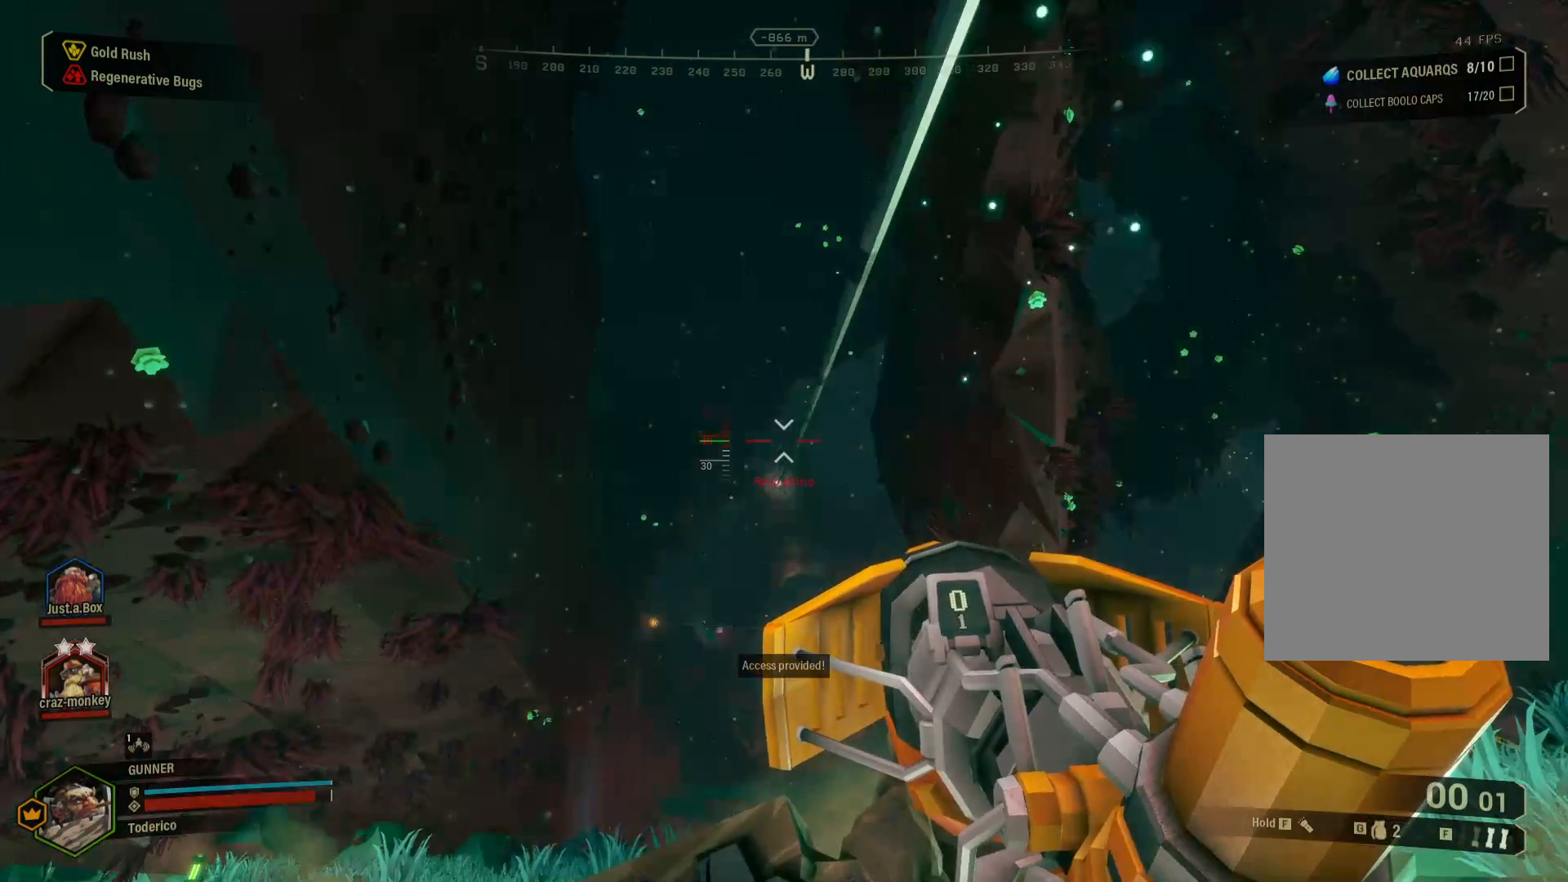
{"keys": ["w"], "events": [[417, "w", "down"]]}
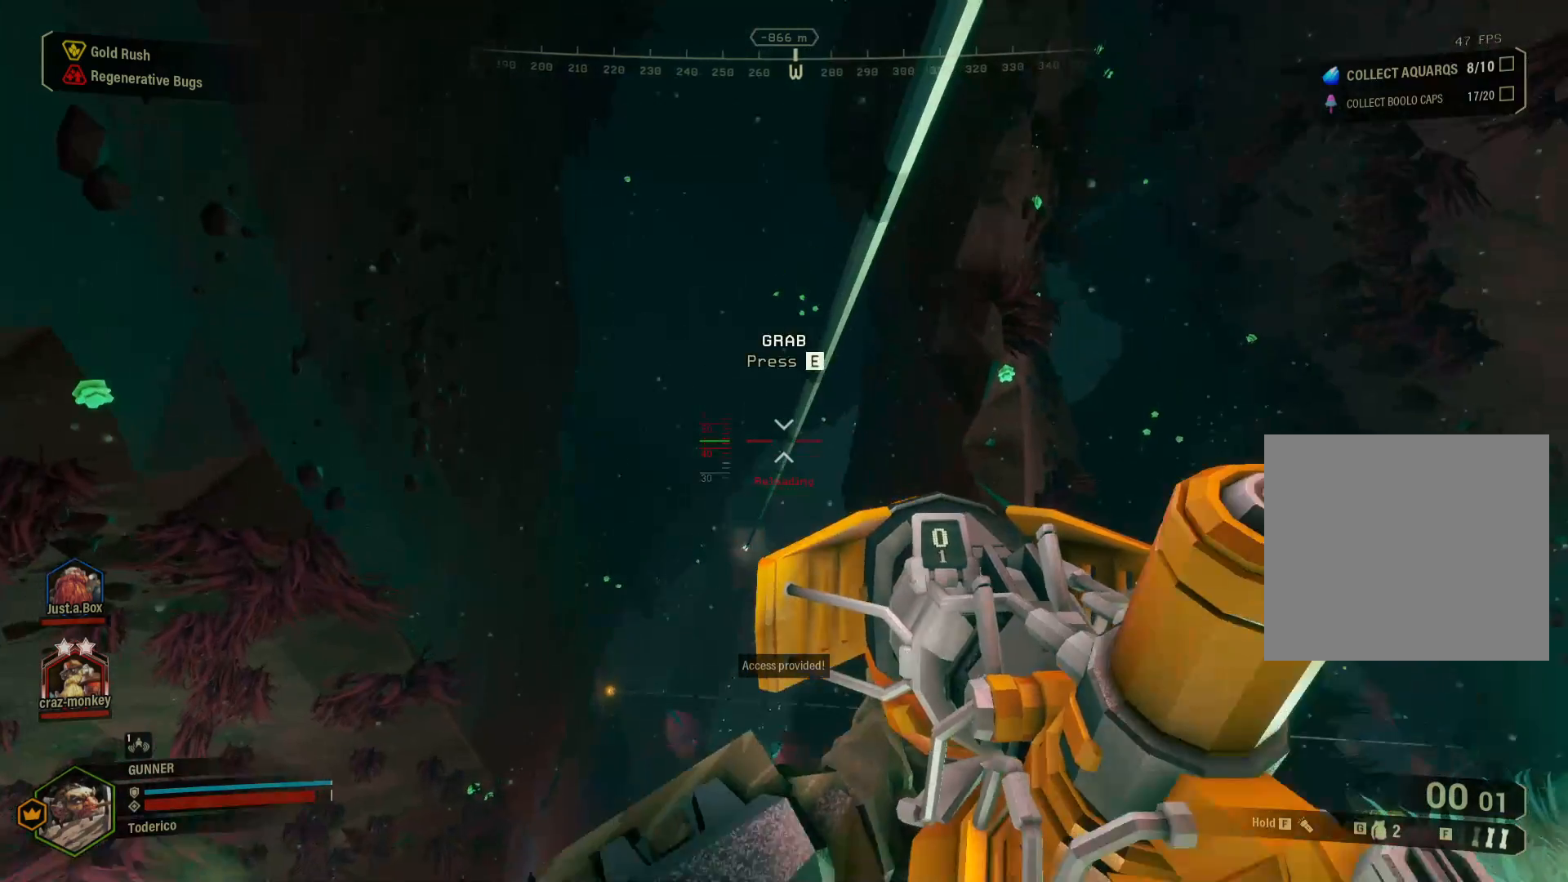
{"keys": []}